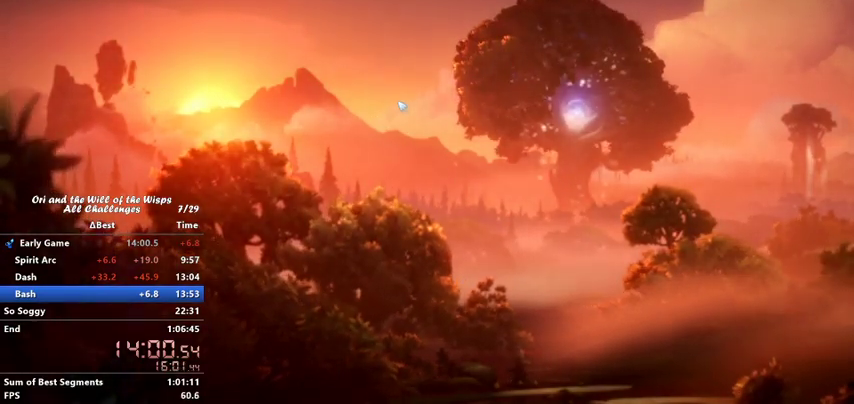
Gameplay with keyboard; each line is a JSON object with the keys held at the frame after it. "events" lists presses ("down") and releases ("up") of "ability1", "ability2", "ability3", "bash", "dash", "down", "feather", "grapple", "jump", "left", "right" and "up" between this image and that frame as [ms after this image, input, new state], when the widget could be followed in between. No other keys are recorded. Mouse input is not recorded. Key names are as the overlay labels them; some are game actions (e.g. jump) rather than physical keys.
{"keys": [], "events": []}
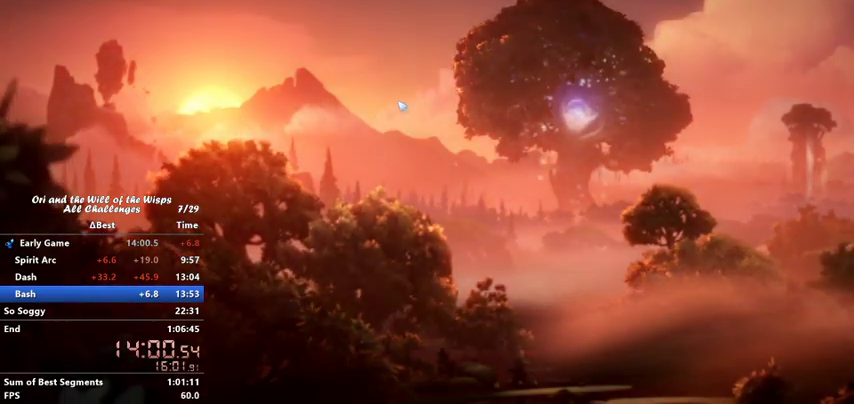
{"keys": [], "events": []}
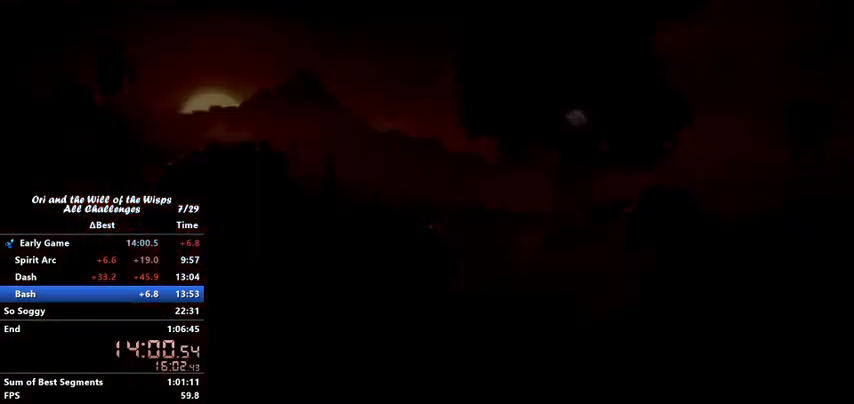
{"keys": [], "events": []}
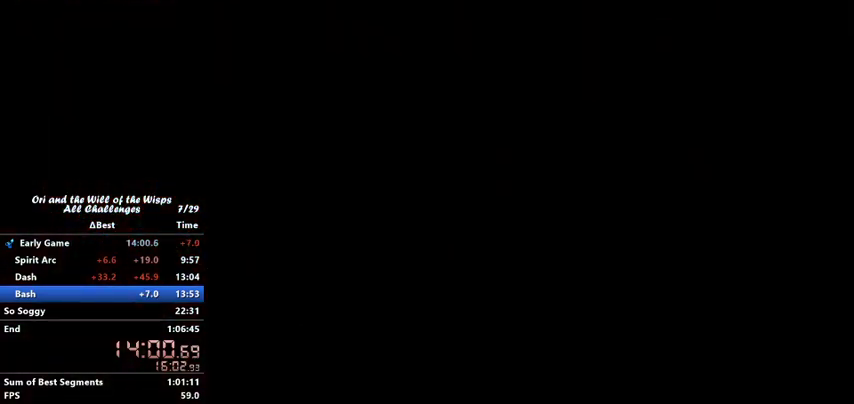
{"keys": ["right"], "events": [[267, "right", "down"]]}
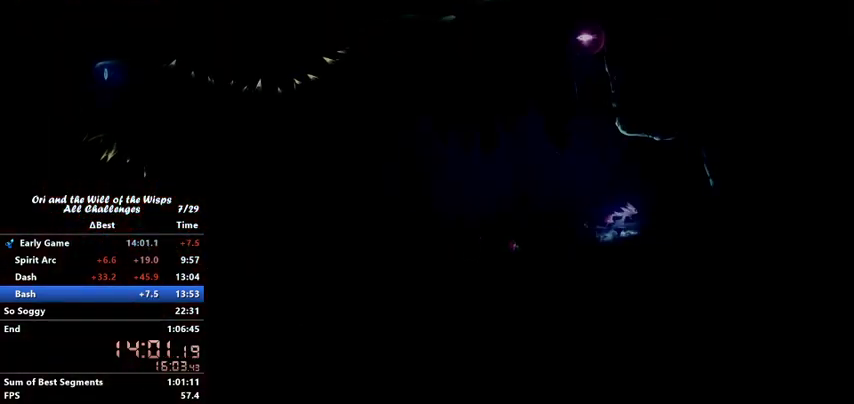
{"keys": [], "events": [[33, "ability2", "down"], [33, "dash", "down"], [33, "left", "down"], [67, "right", "up"], [400, "ability2", "up"], [400, "dash", "up"], [400, "left", "up"]]}
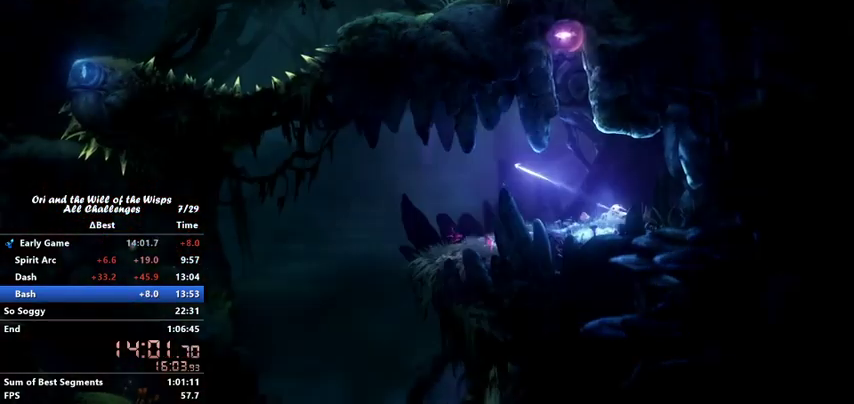
{"keys": [], "events": []}
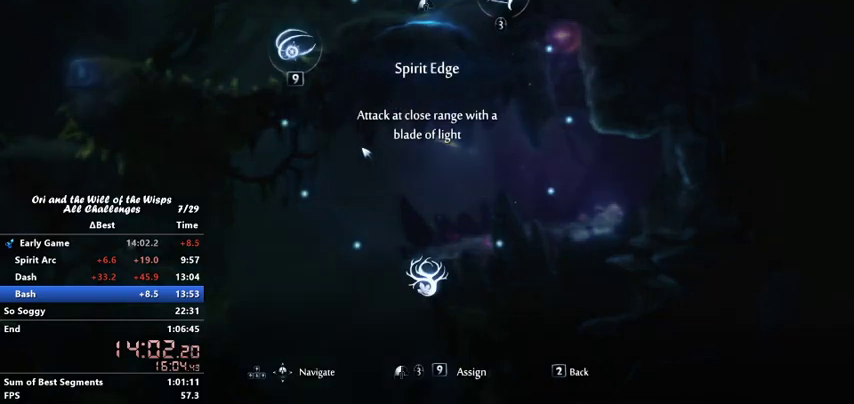
{"keys": ["ability2"], "events": [[467, "ability2", "down"]]}
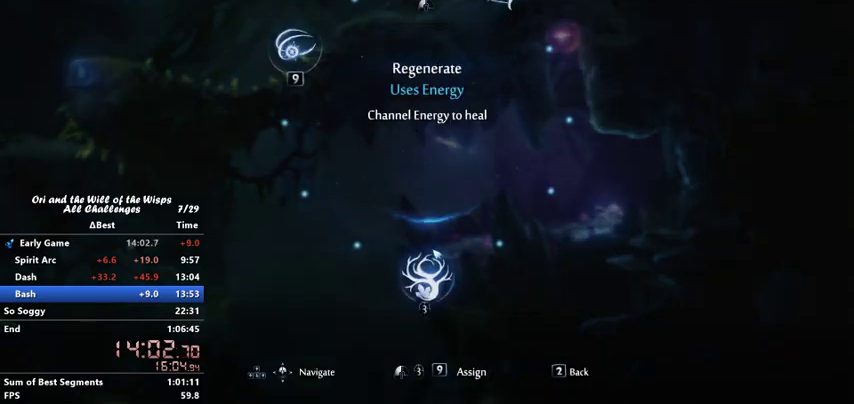
{"keys": [], "events": [[33, "ability2", "up"]]}
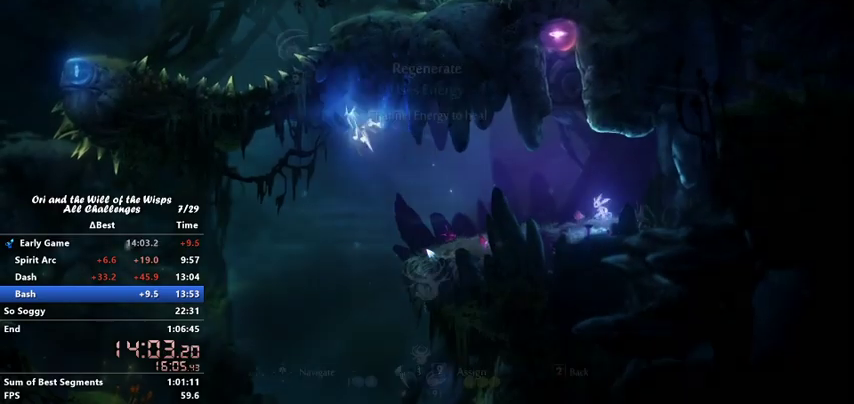
{"keys": ["ability2", "dash", "left"], "events": [[100, "right", "down"], [367, "ability2", "down"], [367, "dash", "down"], [367, "left", "down"], [400, "right", "up"]]}
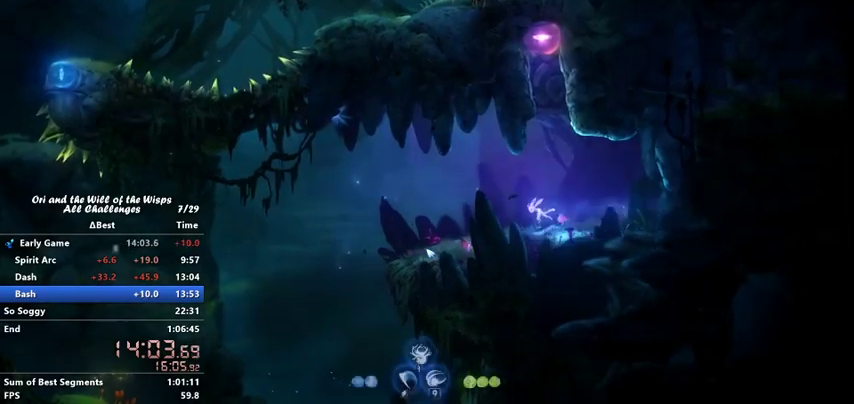
{"keys": [], "events": [[367, "ability2", "up"], [367, "dash", "up"], [367, "left", "up"]]}
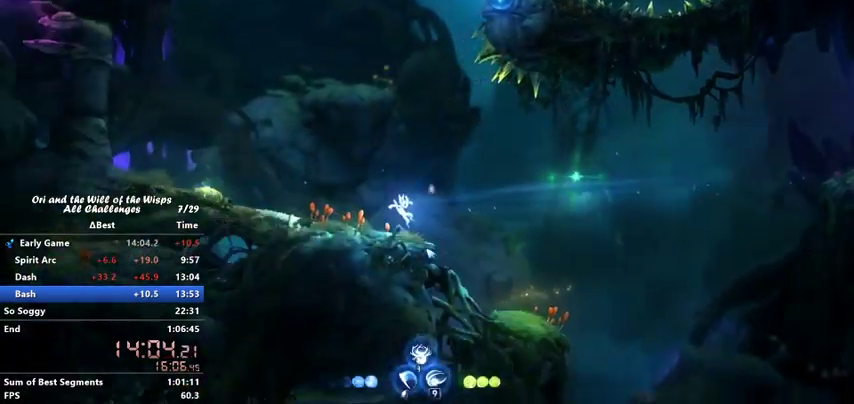
{"keys": ["right"], "events": [[167, "right", "down"], [367, "ability1", "down"], [367, "ability3", "down"], [367, "up", "down"], [467, "ability1", "up"], [467, "ability3", "up"], [467, "up", "up"]]}
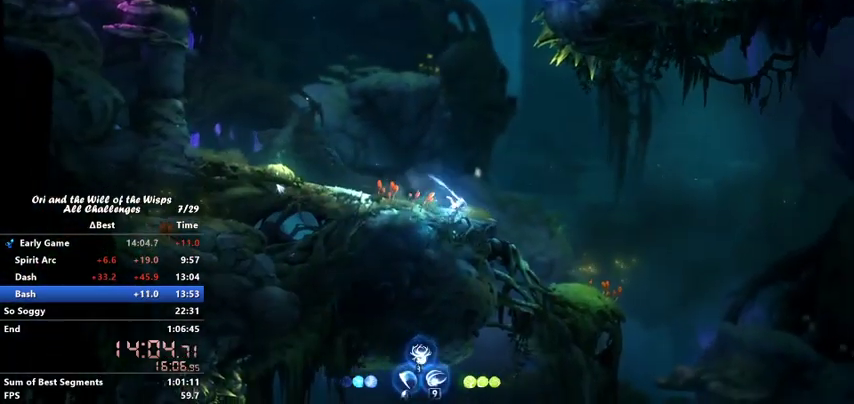
{"keys": ["right"], "events": []}
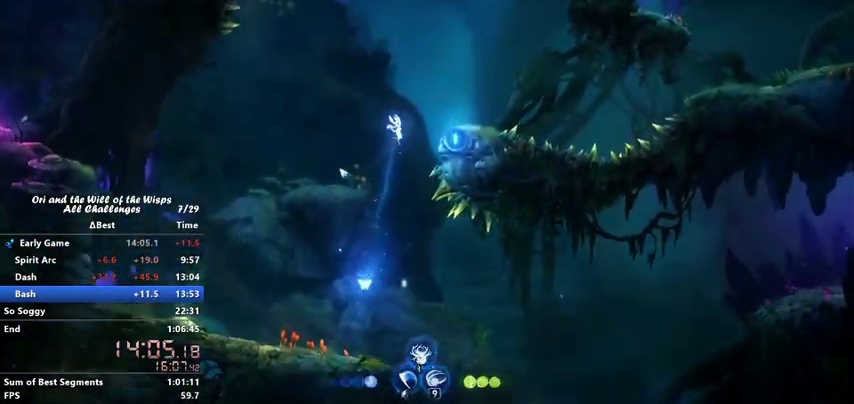
{"keys": ["right"], "events": []}
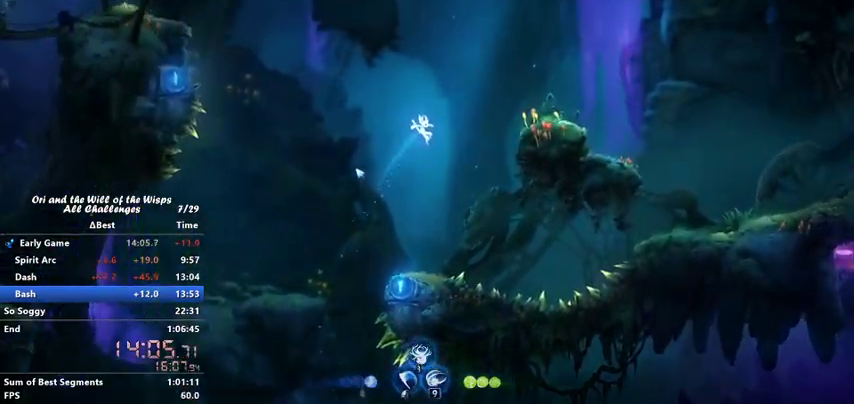
{"keys": ["right"], "events": [[167, "jump", "down"], [467, "jump", "up"]]}
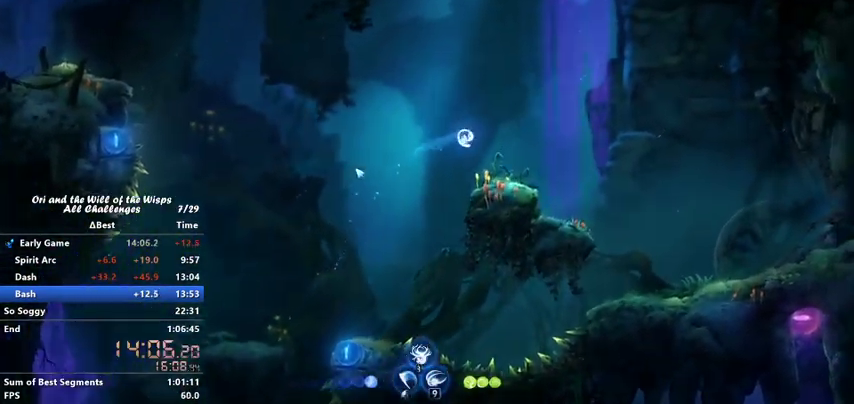
{"keys": [], "events": [[367, "right", "up"]]}
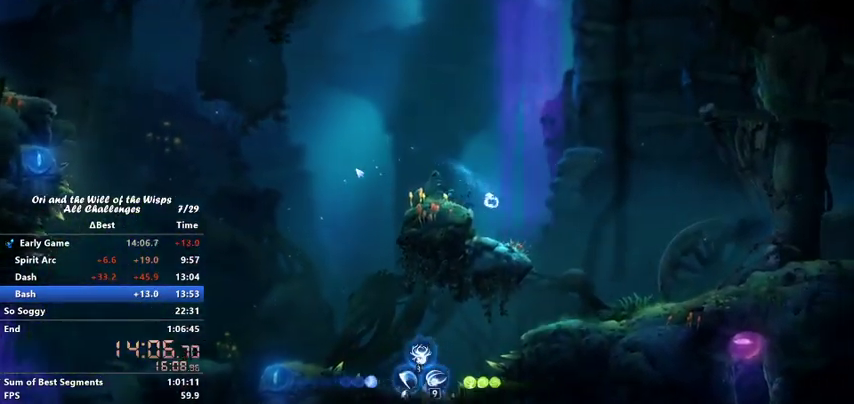
{"keys": ["ability2", "dash", "right"], "events": [[200, "left", "down"], [367, "ability2", "down"], [367, "dash", "down"], [367, "right", "down"], [400, "left", "up"]]}
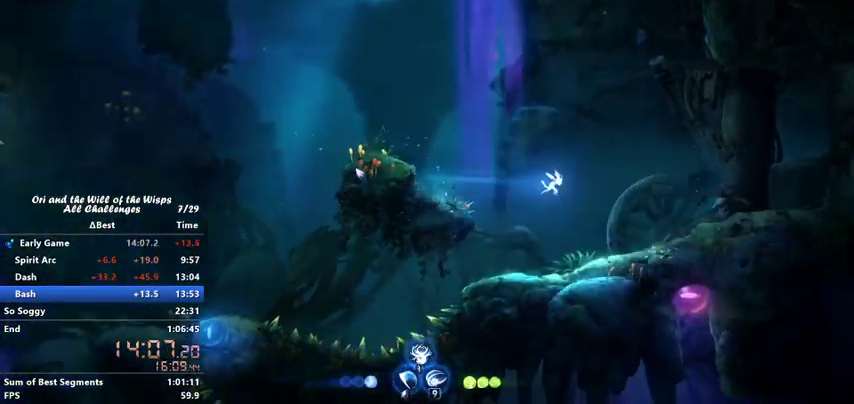
{"keys": ["right"], "events": [[400, "ability2", "up"], [400, "dash", "up"]]}
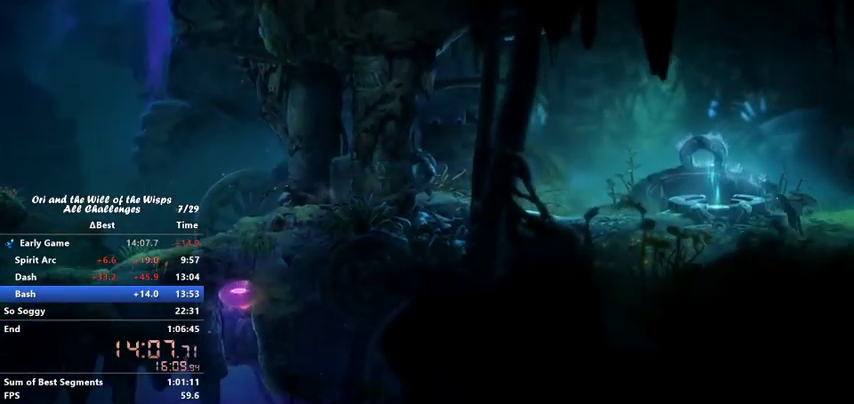
{"keys": ["right"], "events": []}
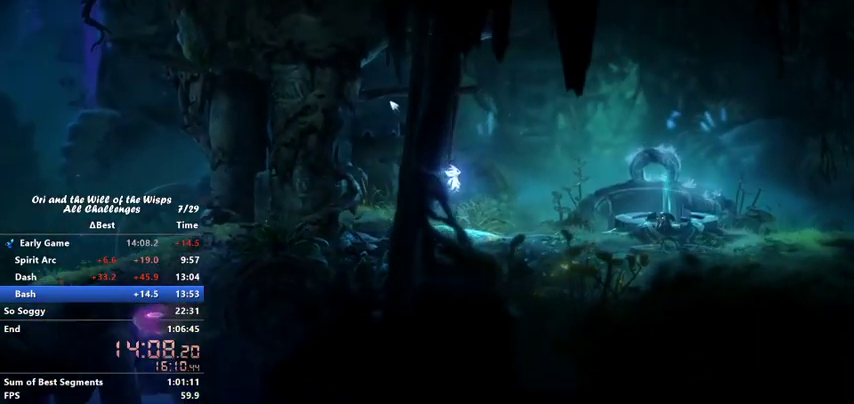
{"keys": ["jump", "right"], "events": [[67, "ability1", "down"], [67, "jump", "down"], [167, "ability1", "up"], [167, "jump", "up"], [267, "ability1", "down"], [267, "jump", "down"], [300, "ability1", "up"], [367, "jump", "up"], [433, "jump", "down"]]}
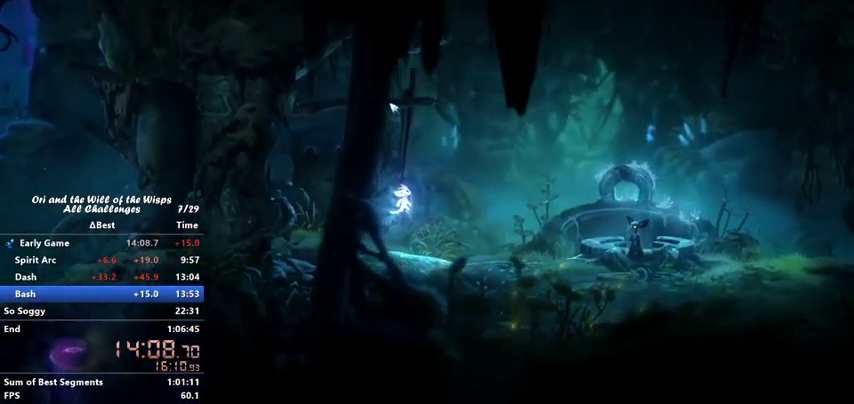
{"keys": ["ability1", "jump", "right"], "events": [[33, "ability1", "down"], [33, "jump", "up"], [133, "jump", "down"], [200, "jump", "up"], [267, "ability1", "up"], [300, "jump", "down"], [367, "ability1", "down"], [400, "ability1", "up"], [400, "jump", "up"], [500, "ability1", "down"], [500, "jump", "down"]]}
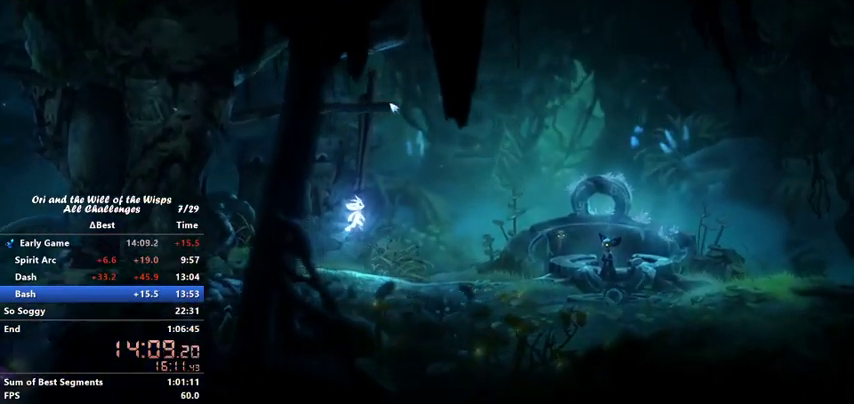
{"keys": ["jump", "right"], "events": [[67, "ability1", "up"], [100, "jump", "up"], [233, "jump", "down"], [267, "ability1", "down"], [267, "jump", "up"], [367, "ability1", "up"], [400, "jump", "down"], [467, "ability1", "down"], [500, "ability1", "up"]]}
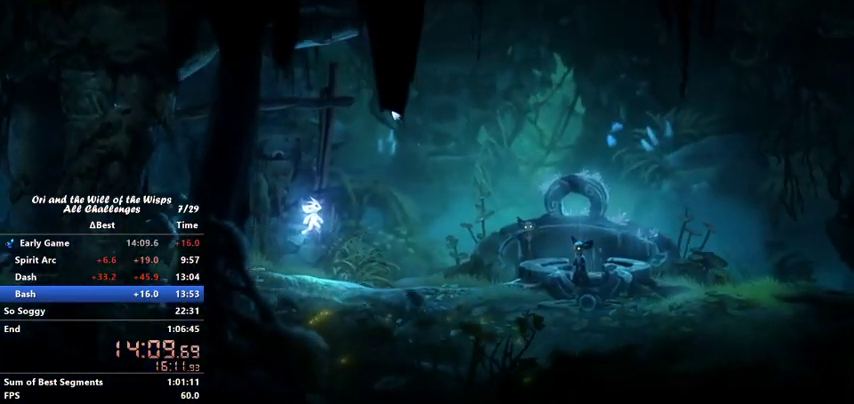
{"keys": ["right"], "events": [[67, "jump", "up"], [100, "ability1", "down"], [167, "jump", "down"], [200, "ability1", "up"], [267, "ability1", "down"], [267, "jump", "up"], [367, "ability1", "up"], [367, "jump", "down"], [433, "ability1", "down"], [433, "jump", "up"], [467, "ability1", "up"]]}
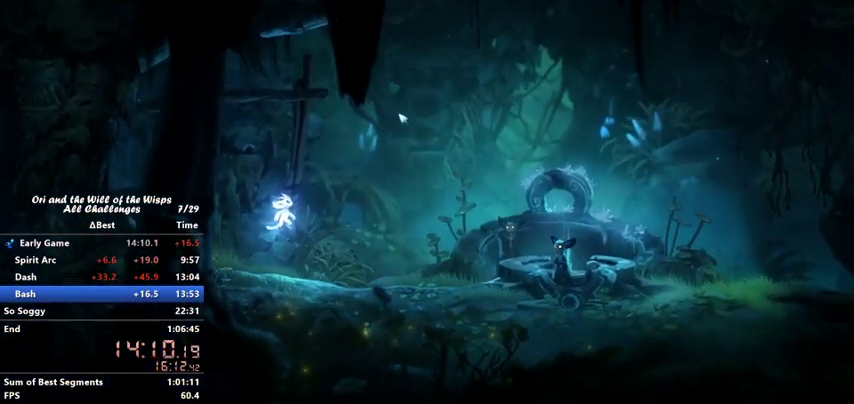
{"keys": ["ability1", "jump", "right"], "events": [[33, "jump", "down"], [67, "ability1", "down"], [133, "ability1", "up"], [133, "jump", "up"], [200, "ability1", "down"], [267, "ability1", "up"], [267, "jump", "down"], [367, "ability1", "down"], [367, "jump", "up"], [467, "ability1", "up"], [467, "jump", "down"], [500, "ability1", "down"]]}
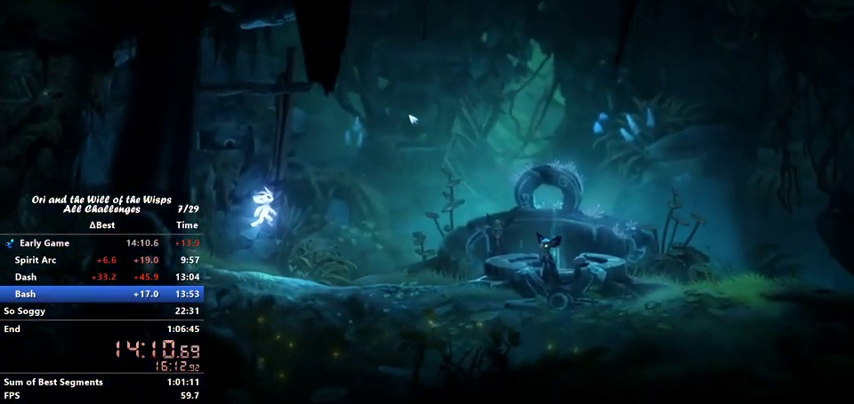
{"keys": ["right"], "events": [[67, "jump", "up"], [100, "ability1", "up"], [167, "ability1", "down"], [167, "jump", "down"], [233, "ability1", "up"], [233, "jump", "up"], [267, "ability1", "down"], [367, "ability1", "up"], [367, "jump", "down"], [467, "ability1", "down"], [467, "jump", "up"], [500, "ability1", "up"]]}
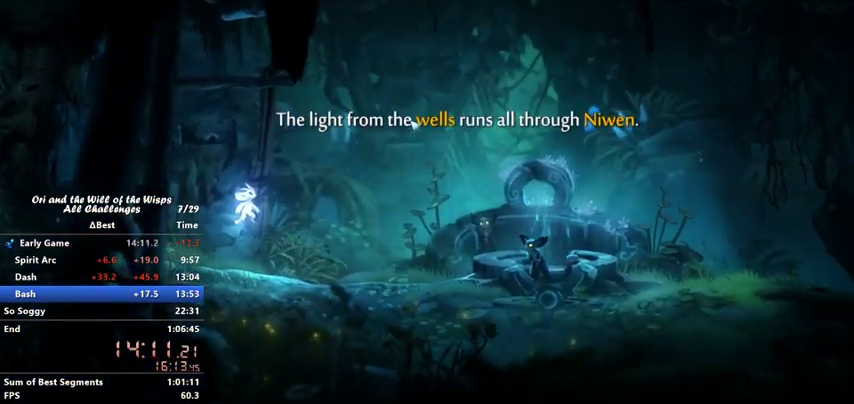
{"keys": ["jump", "right"], "events": [[67, "jump", "down"], [100, "ability1", "down"], [167, "ability1", "up"], [167, "jump", "up"], [267, "ability1", "down"], [267, "jump", "down"], [300, "ability1", "up"], [400, "ability1", "down"], [400, "jump", "up"], [433, "ability1", "up"], [467, "jump", "down"]]}
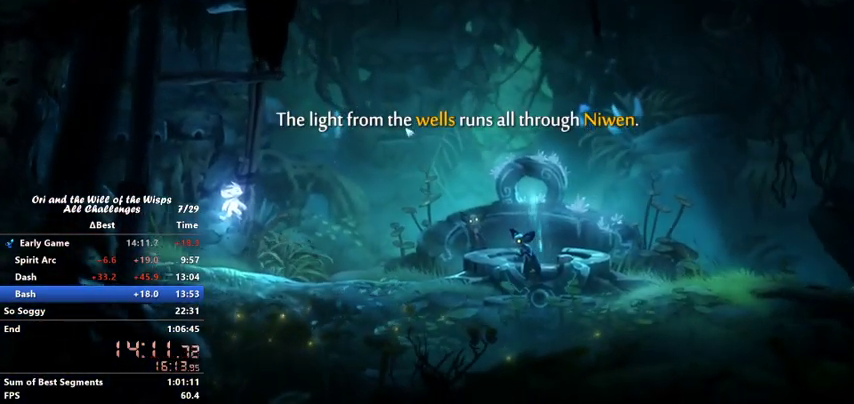
{"keys": ["ability1", "right"], "events": [[33, "ability1", "down"], [67, "jump", "up"], [133, "ability1", "up"], [167, "ability1", "down"], [167, "jump", "down"], [267, "ability1", "up"], [267, "jump", "up"], [367, "ability1", "down"], [400, "ability1", "up"], [400, "jump", "down"], [500, "ability1", "down"], [500, "jump", "up"]]}
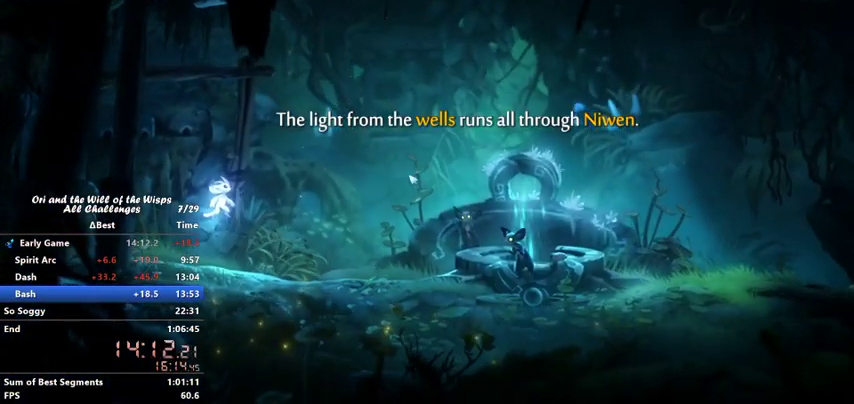
{"keys": ["ability1", "jump", "right"], "events": [[100, "ability1", "up"], [100, "jump", "down"], [167, "ability1", "down"], [167, "jump", "up"], [233, "ability1", "up"], [267, "jump", "down"], [333, "ability1", "down"], [367, "ability1", "up"], [367, "jump", "up"], [467, "ability1", "down"], [467, "jump", "down"]]}
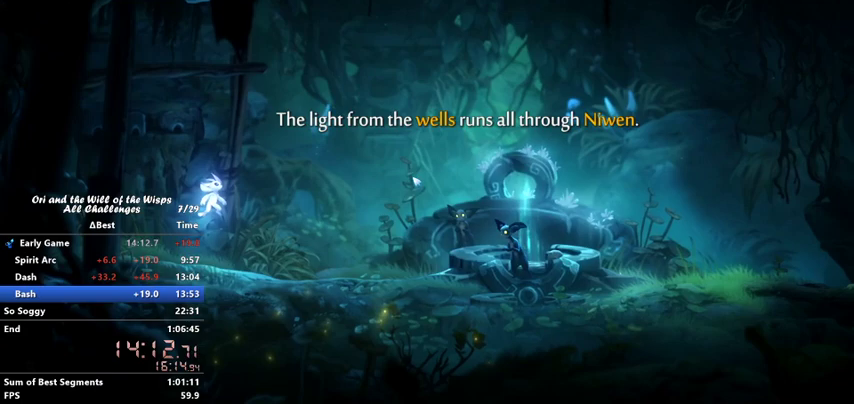
{"keys": ["ability1", "right"], "events": [[67, "ability1", "up"], [67, "jump", "up"], [167, "ability1", "down"], [167, "jump", "down"], [200, "ability1", "up"], [267, "jump", "up"], [300, "ability1", "down"], [400, "ability1", "up"], [400, "jump", "down"], [467, "ability1", "down"], [467, "jump", "up"]]}
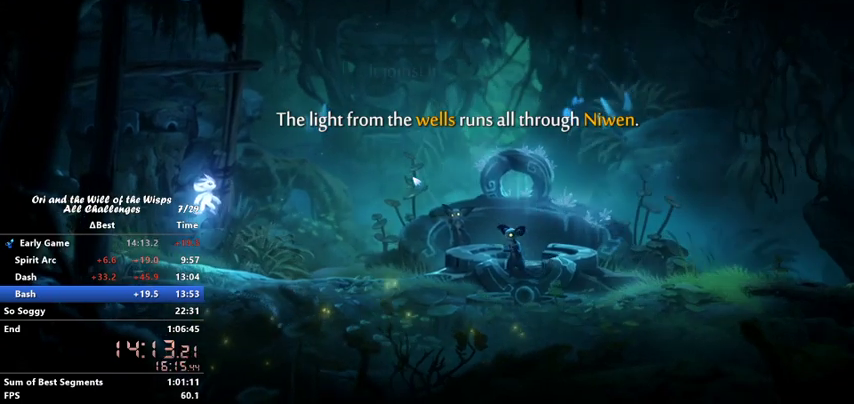
{"keys": ["jump", "right"], "events": [[33, "ability1", "up"], [67, "jump", "down"], [133, "ability1", "down"], [167, "jump", "up"], [200, "ability1", "up"], [267, "ability1", "down"], [267, "jump", "down"], [367, "ability1", "up"], [367, "jump", "up"], [400, "ability1", "down"], [467, "jump", "down"], [500, "ability1", "up"]]}